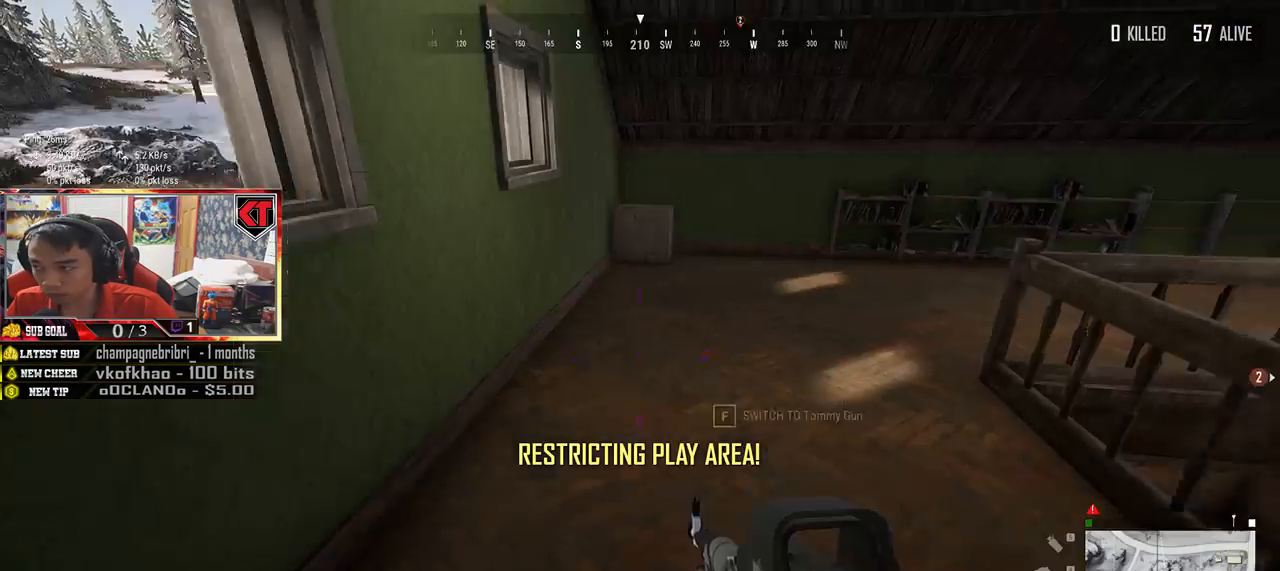
Gameplay with keyboard and mouse; each line is a JSON object with the keys and mouse buttons held at the frame after it. "events" lists presses ("down") and releases ("up") of "a", "c", "ctrl", "d", "e", "f", "q", "r", "s", "shift", "space", "tab", "v", "w", "x", "z", "mouse_left", "mouse_wheel" and "mouse_right" between this image and that frame as [ms after this image, input, new state], when the widget could be followed in between. "mouse_left", "mouse_wheel", "mouse_right" = the "left", "wheel", "right" buttons of the "mouse" list. No other keys are recorded. "wheel" means that the mouse wheel is clicked or scrolled. Mouse movement is not recorded.
{"keys": ["shift", "w"], "mouse": [], "events": [[267, "shift", "down"]]}
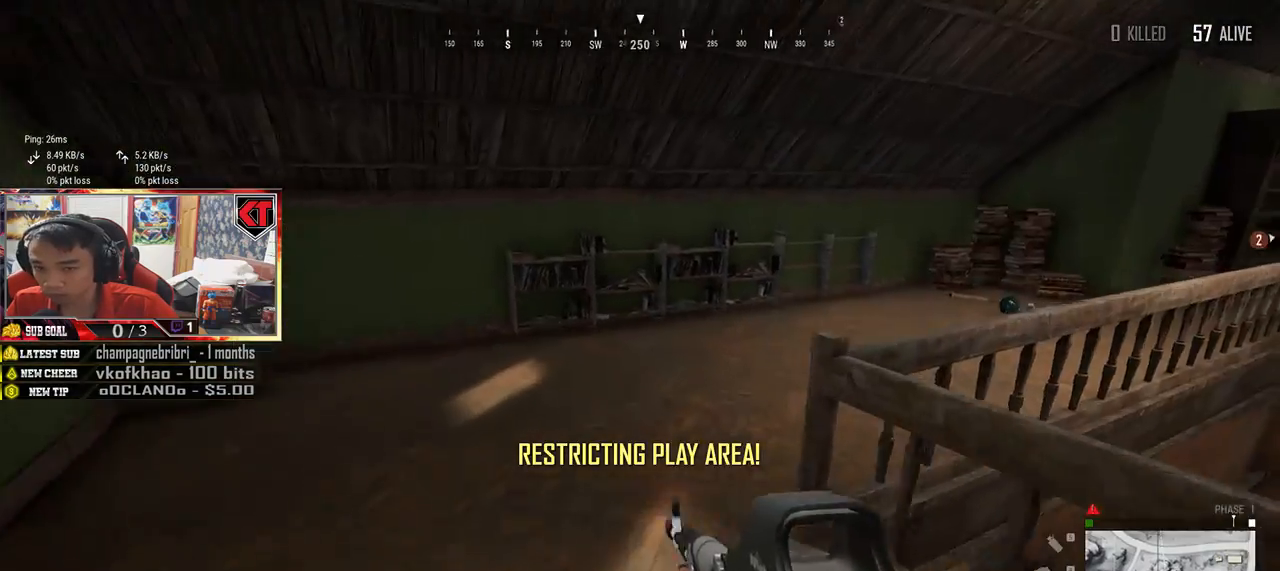
{"keys": ["shift", "w"], "mouse": [], "events": []}
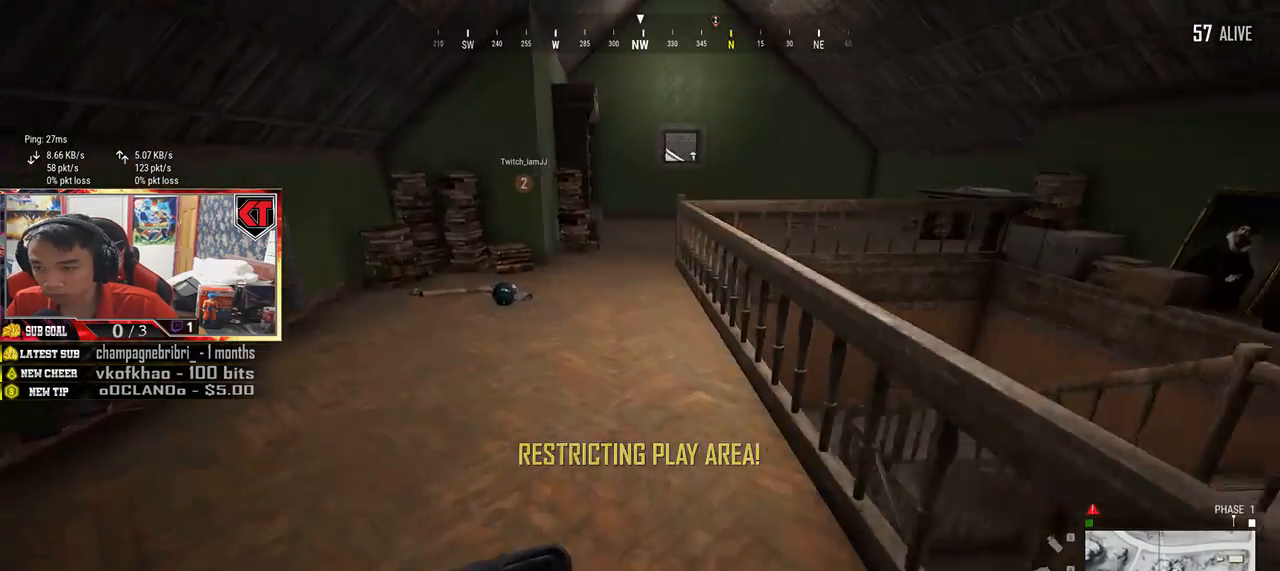
{"keys": ["shift", "w"], "mouse": [], "events": []}
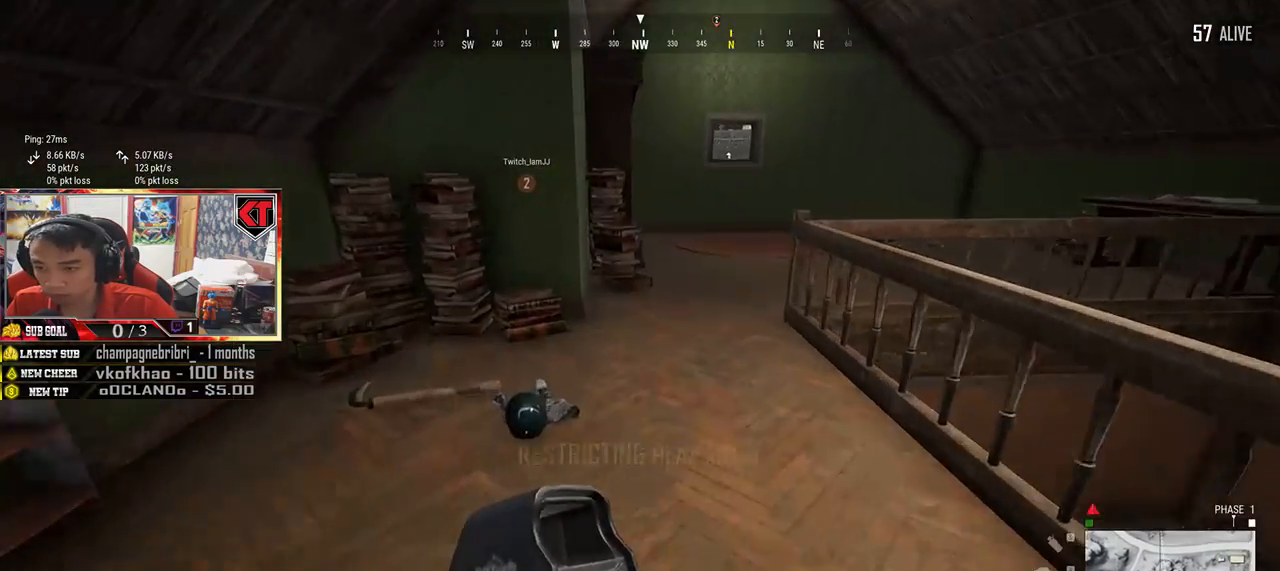
{"keys": ["d", "shift", "w"], "mouse": [], "events": [[334, "d", "down"]]}
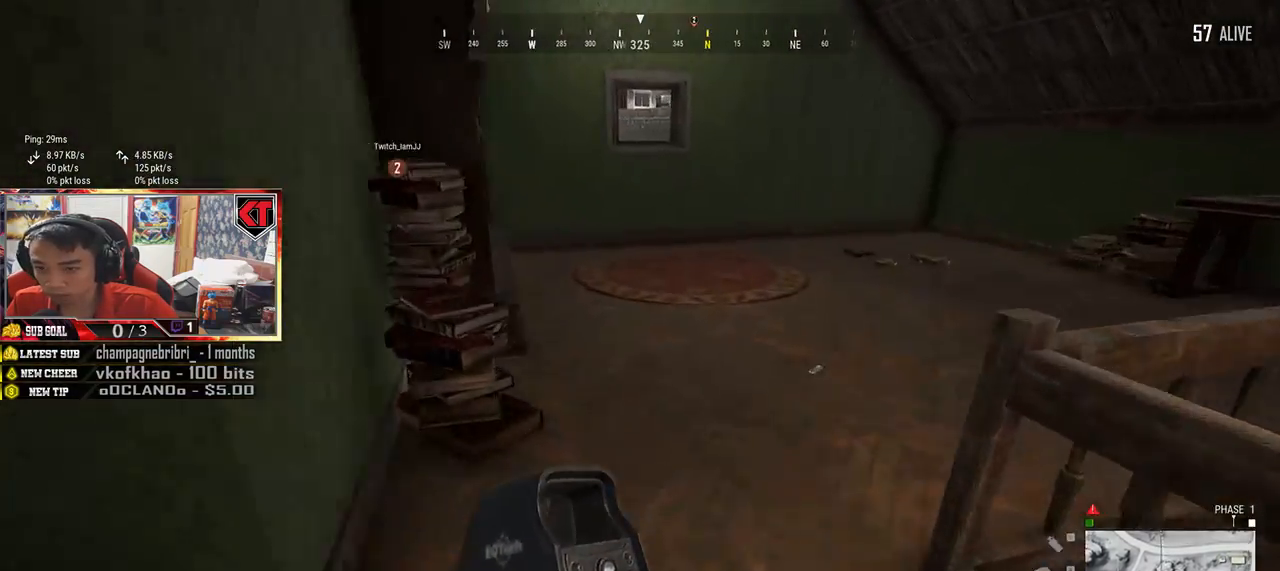
{"keys": ["d", "w"], "mouse": [], "events": [[50, "d", "up"], [167, "shift", "up"], [184, "d", "down"], [384, "tab", "down"], [484, "tab", "up"]]}
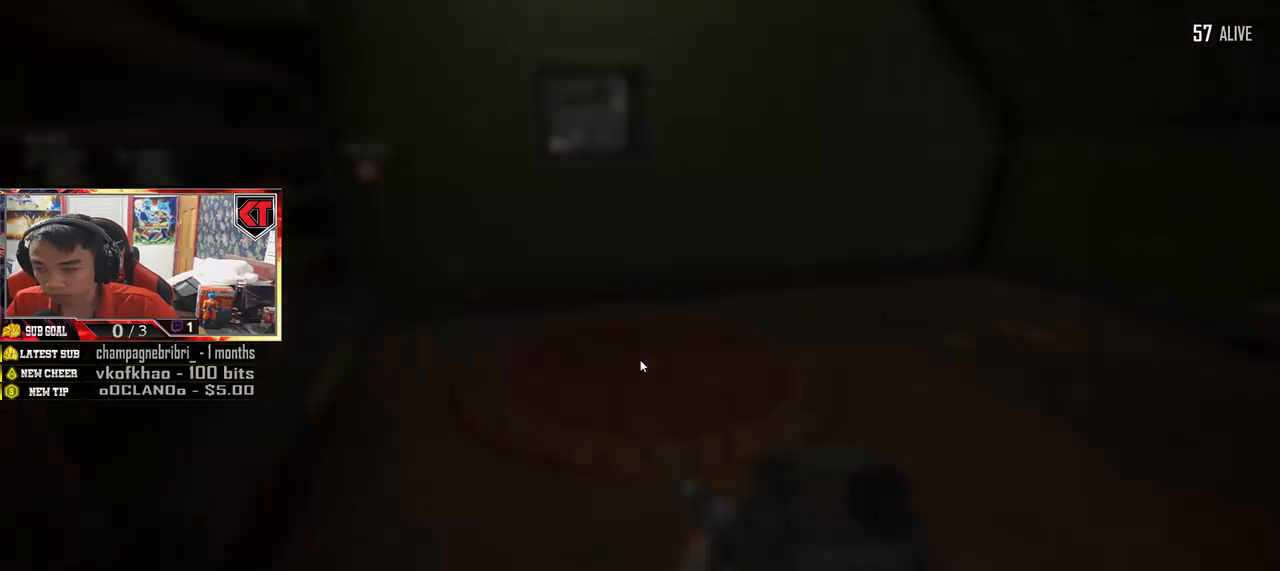
{"keys": ["shift", "w"], "mouse": [], "events": [[117, "d", "up"], [117, "tab", "down"], [200, "tab", "up"], [384, "shift", "down"]]}
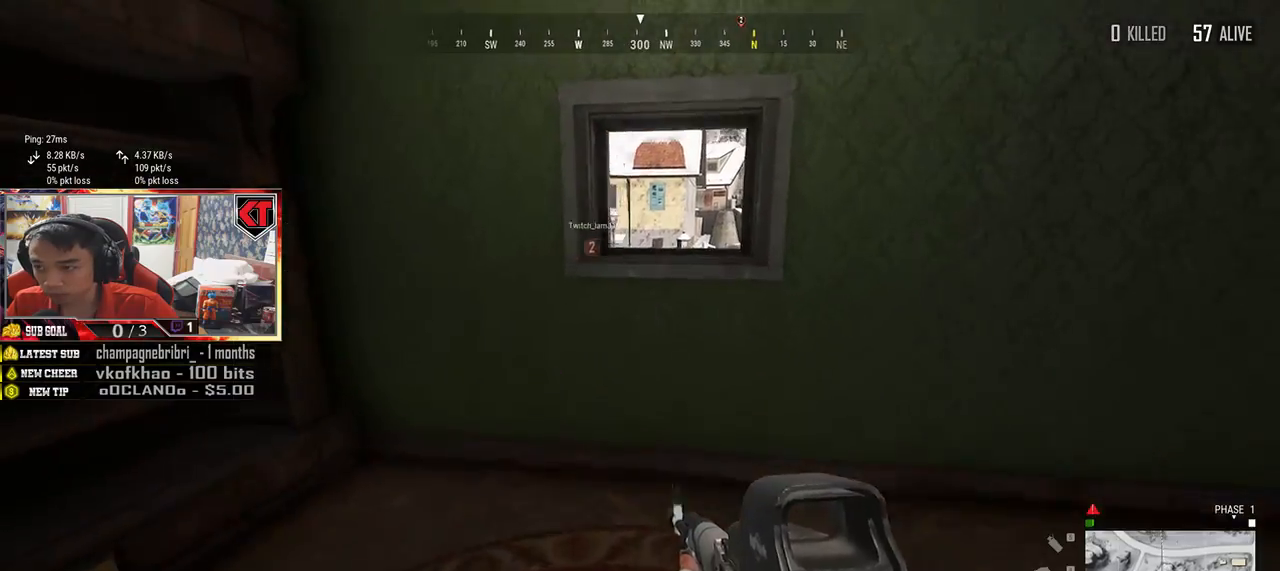
{"keys": ["c", "shift", "w"], "mouse": [], "events": [[217, "c", "down"], [300, "c", "up"], [367, "c", "down"], [450, "c", "up"], [500, "c", "down"]]}
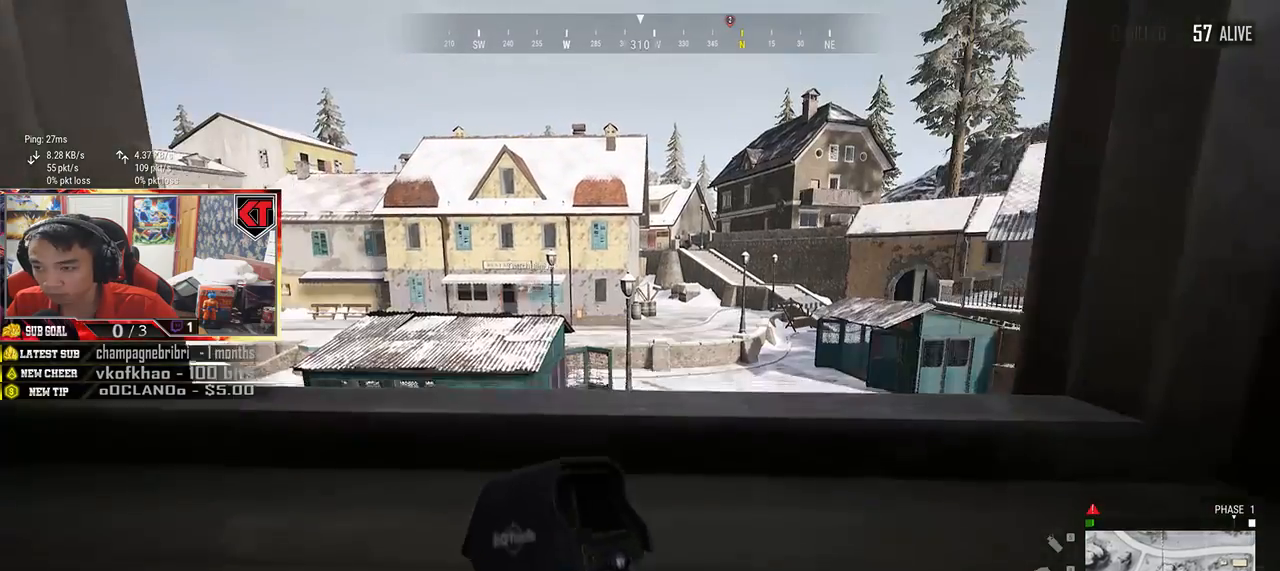
{"keys": ["c", "w"], "mouse": [], "events": [[100, "c", "up"], [150, "c", "down"], [250, "c", "up"], [284, "c", "down"], [384, "c", "up"], [450, "c", "down"], [484, "shift", "up"]]}
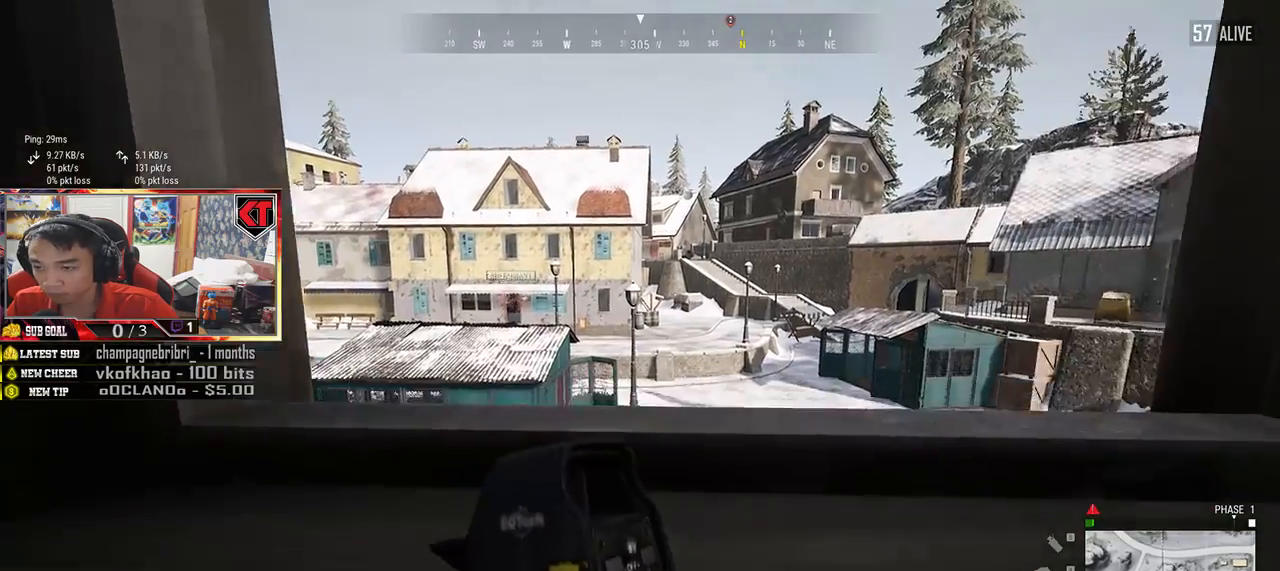
{"keys": ["d", "w"], "mouse": [], "events": [[17, "c", "up"], [150, "d", "down"]]}
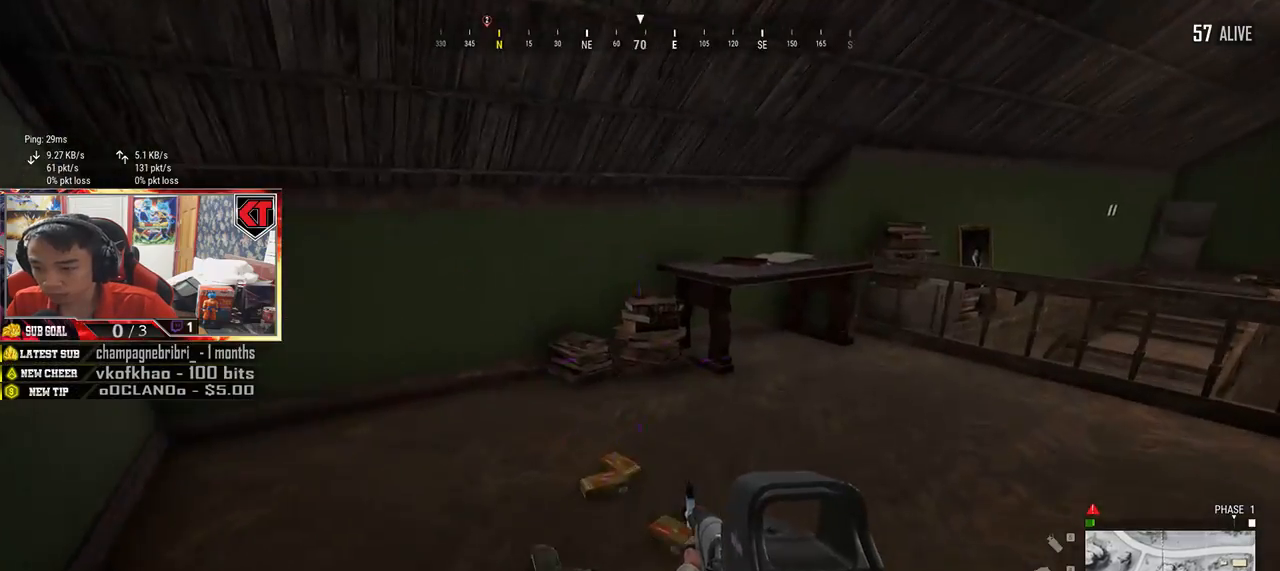
{"keys": ["w"], "mouse": [], "events": [[234, "d", "up"]]}
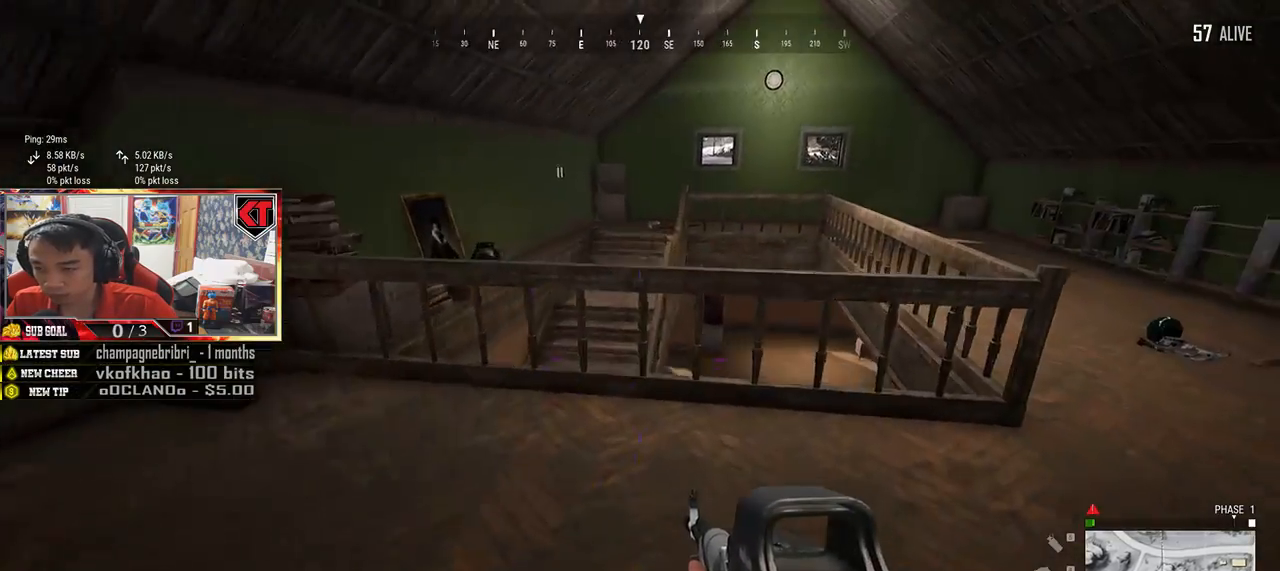
{"keys": ["d", "w"], "mouse": [], "events": [[84, "space", "down"], [217, "d", "down"], [250, "space", "up"]]}
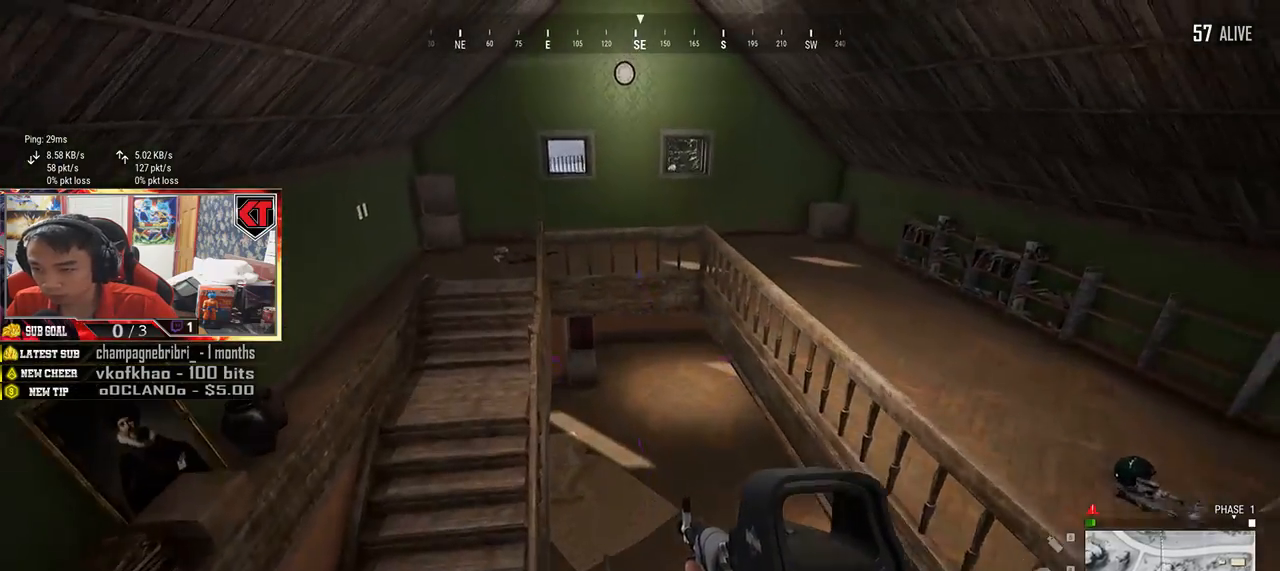
{"keys": ["d", "w"], "mouse": [], "events": []}
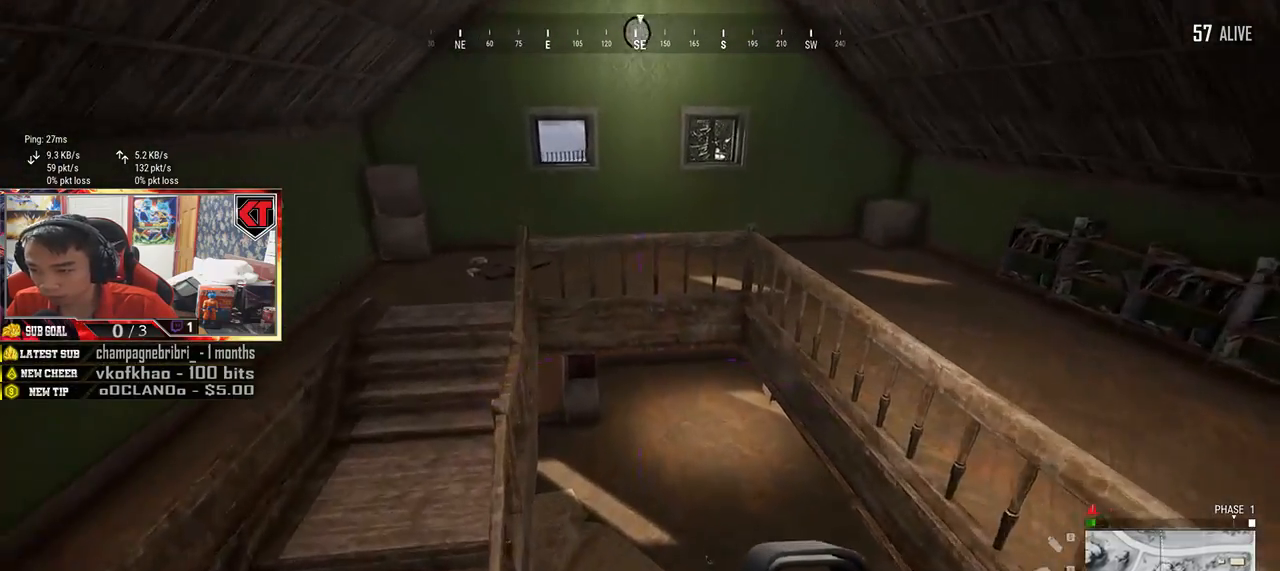
{"keys": ["w"], "mouse": [], "events": [[267, "d", "up"]]}
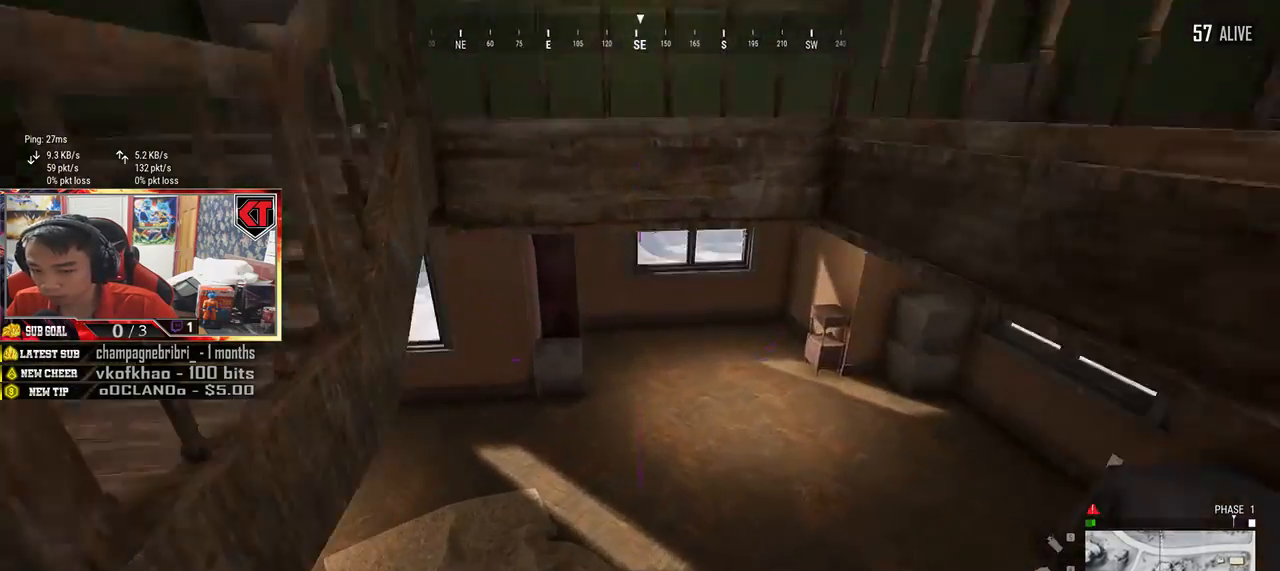
{"keys": [], "mouse": [], "events": [[367, "w", "up"]]}
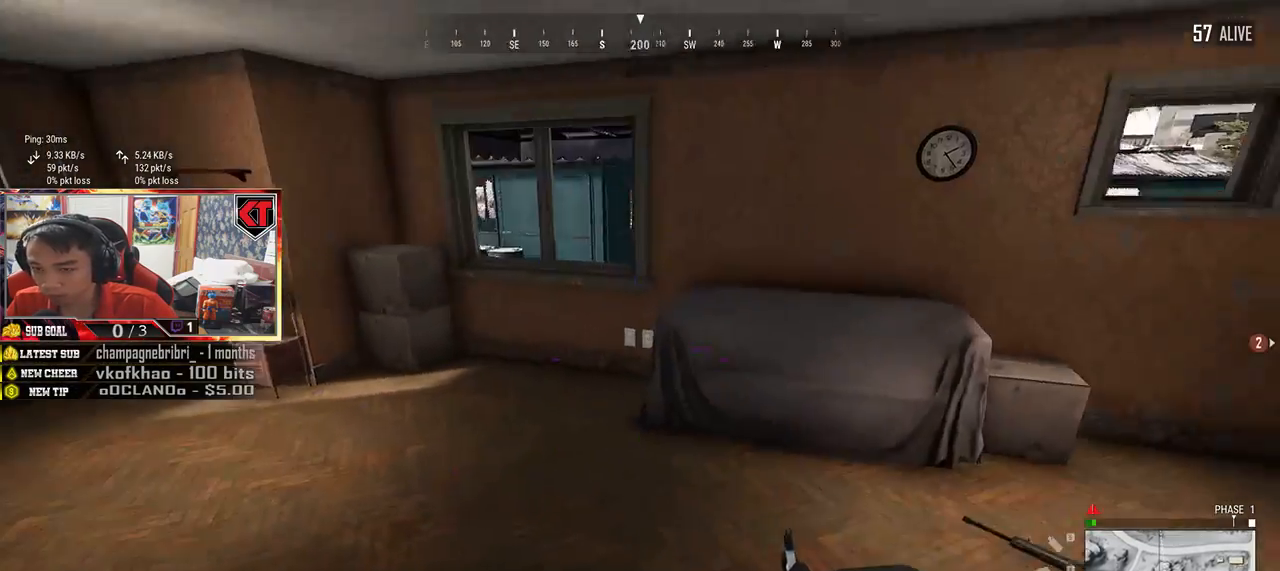
{"keys": [], "mouse": [], "events": []}
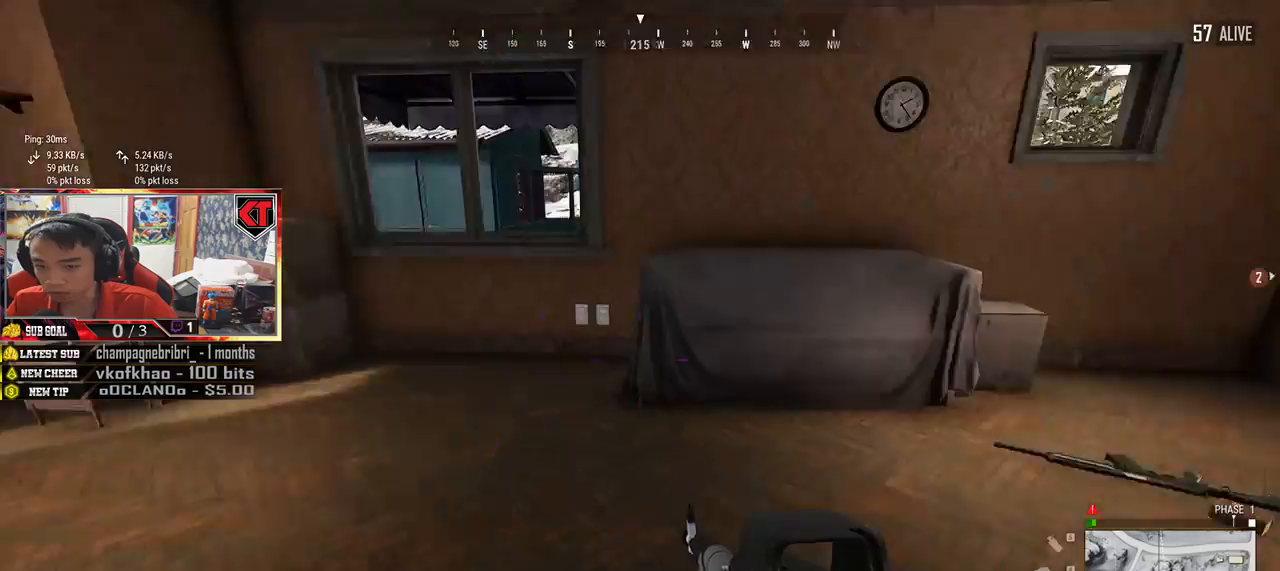
{"keys": [], "mouse": [], "events": []}
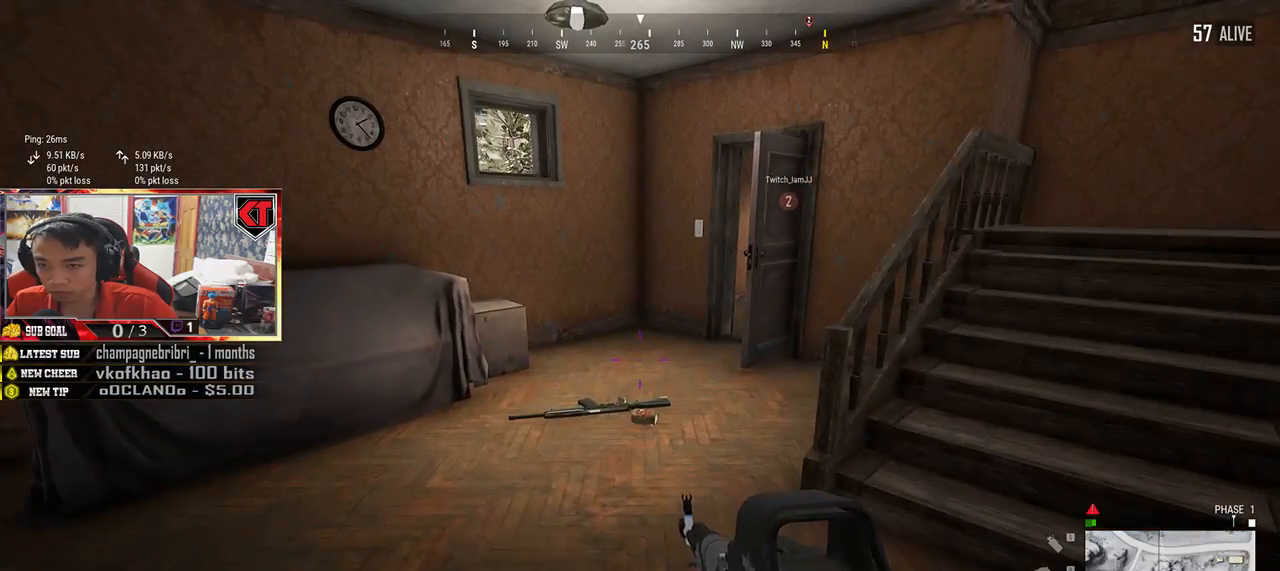
{"keys": [], "mouse": [], "events": []}
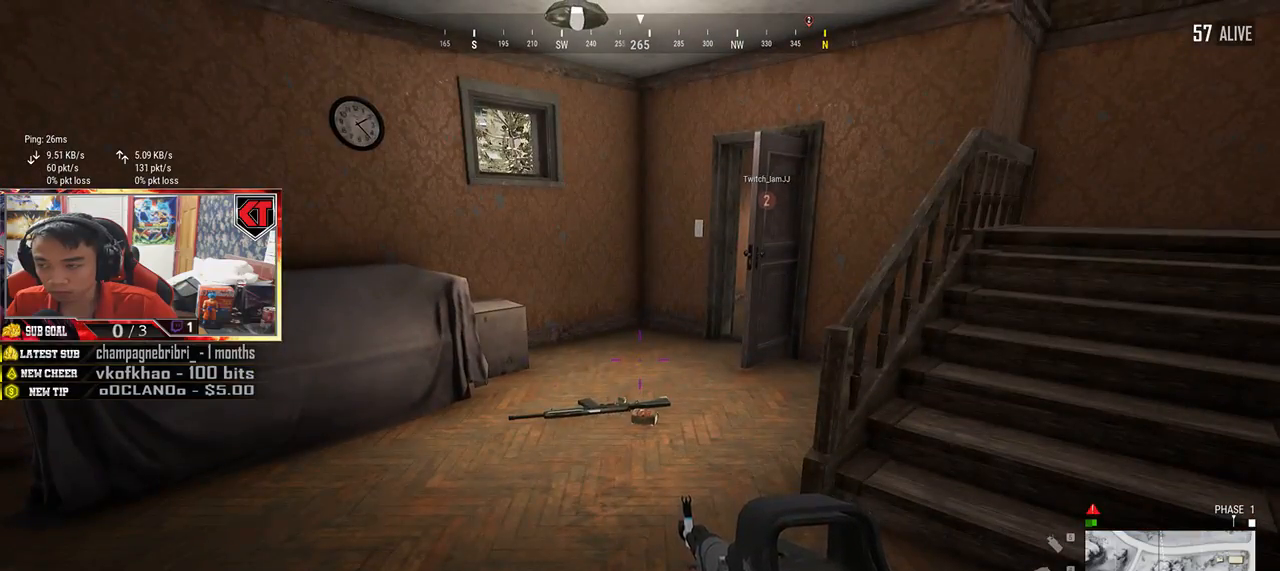
{"keys": ["w"], "mouse": [], "events": [[84, "w", "down"], [200, "w", "up"], [484, "w", "down"]]}
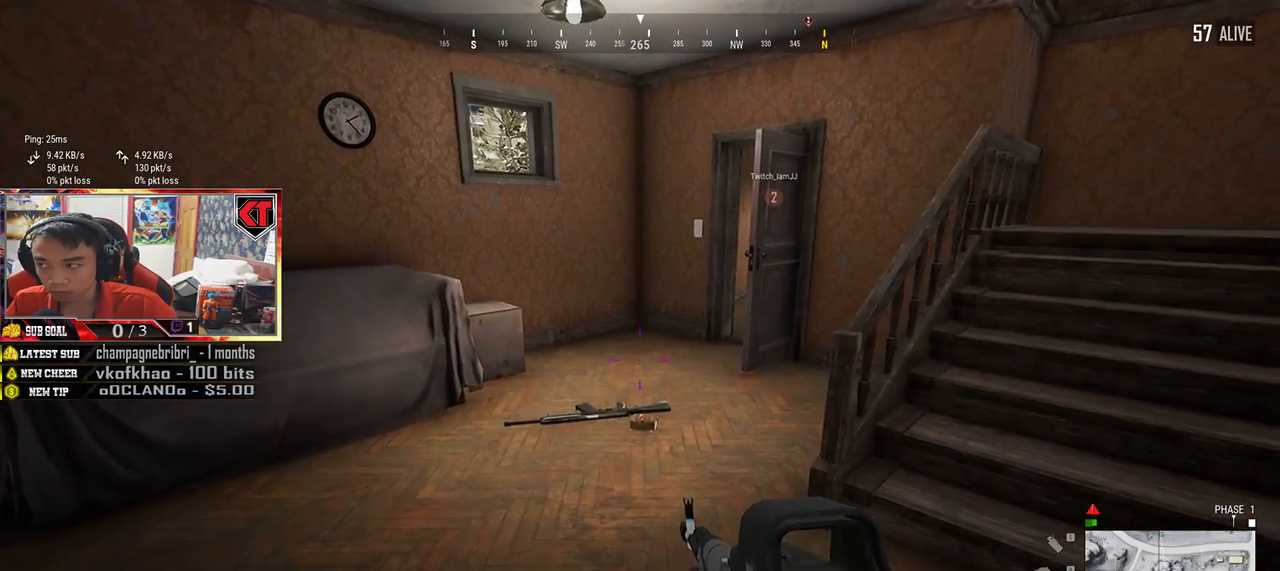
{"keys": ["shift", "w"], "mouse": [], "events": [[217, "shift", "down"]]}
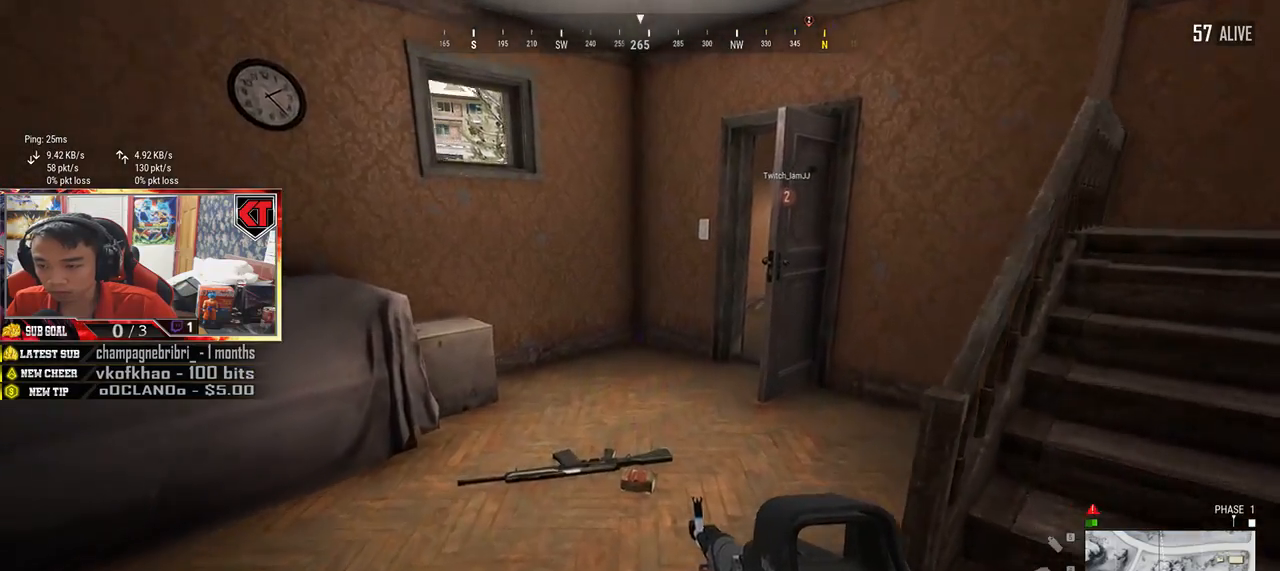
{"keys": ["shift", "w"], "mouse": [], "events": []}
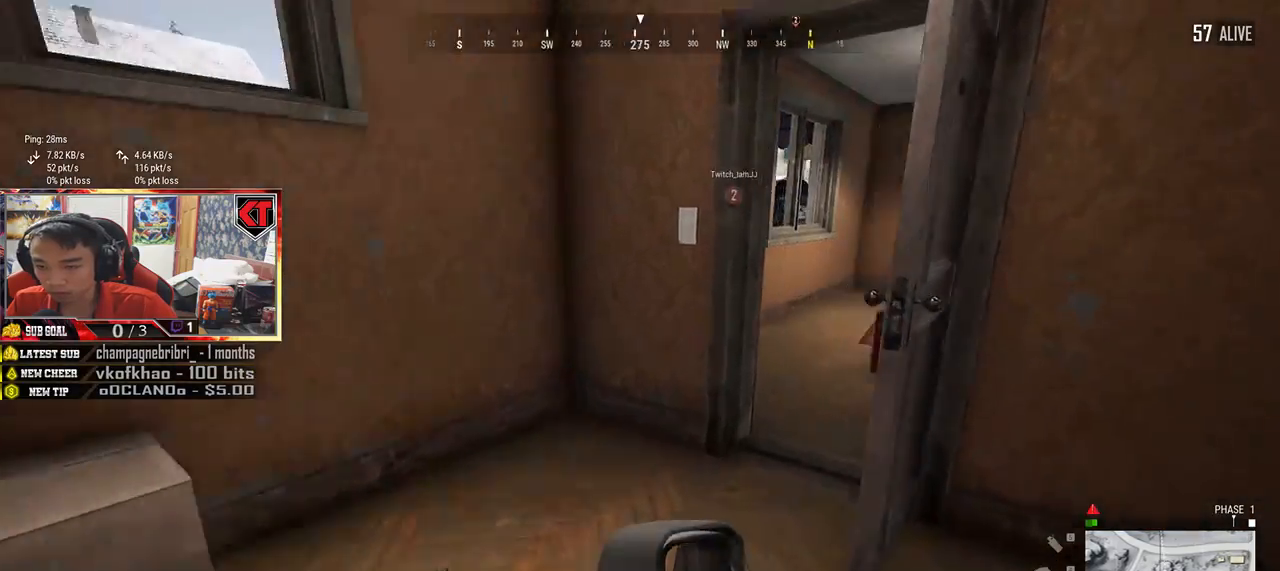
{"keys": ["d", "shift", "w"], "mouse": [], "events": [[100, "d", "down"]]}
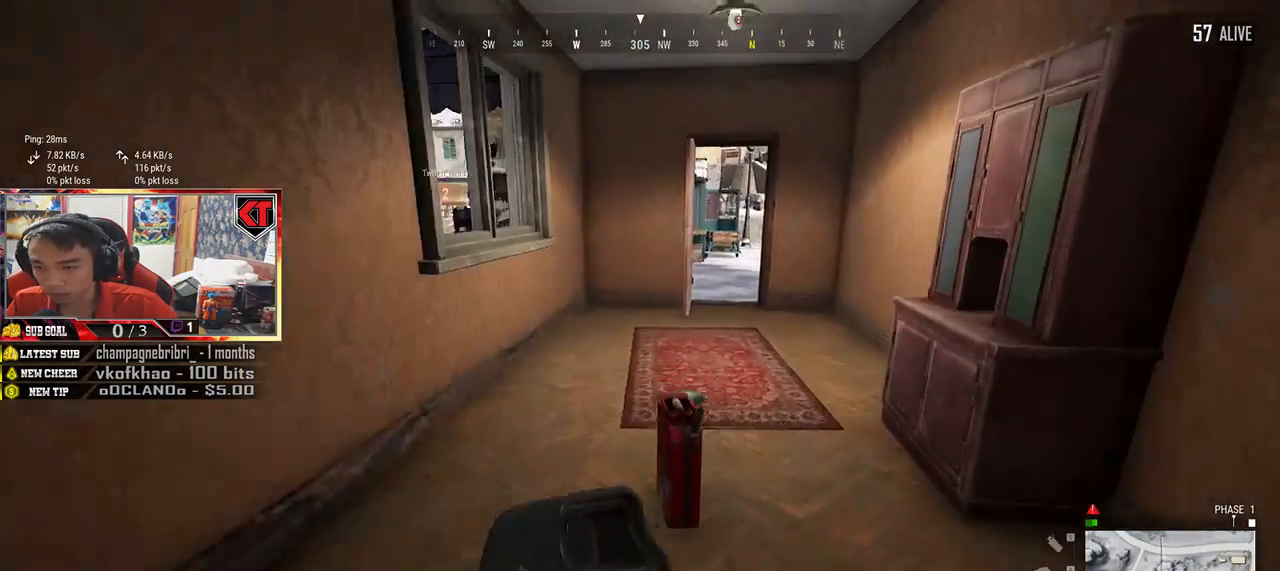
{"keys": ["d", "shift", "w"], "mouse": [], "events": [[267, "d", "up"], [500, "d", "down"]]}
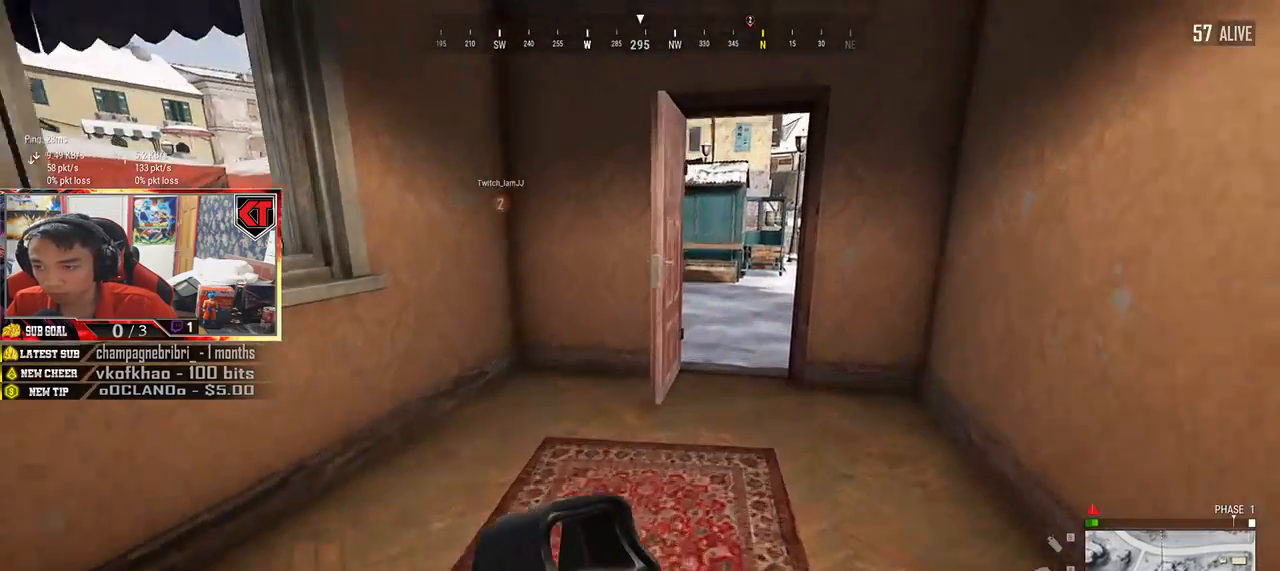
{"keys": ["shift", "w"], "mouse": [], "events": [[150, "d", "up"]]}
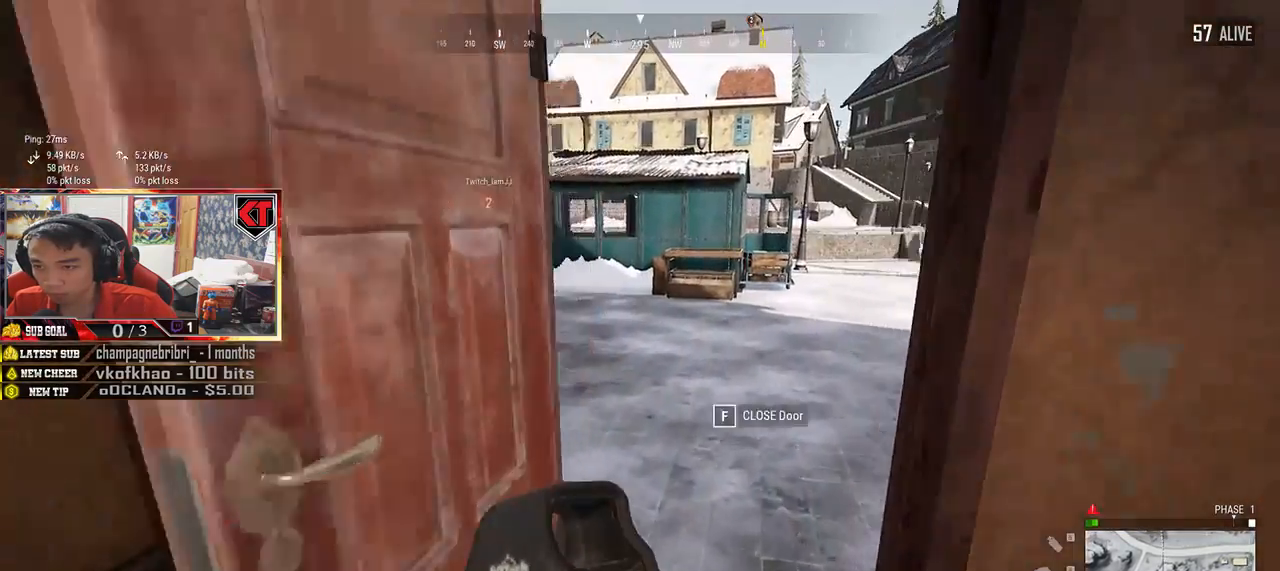
{"keys": ["shift", "w"], "mouse": [], "events": []}
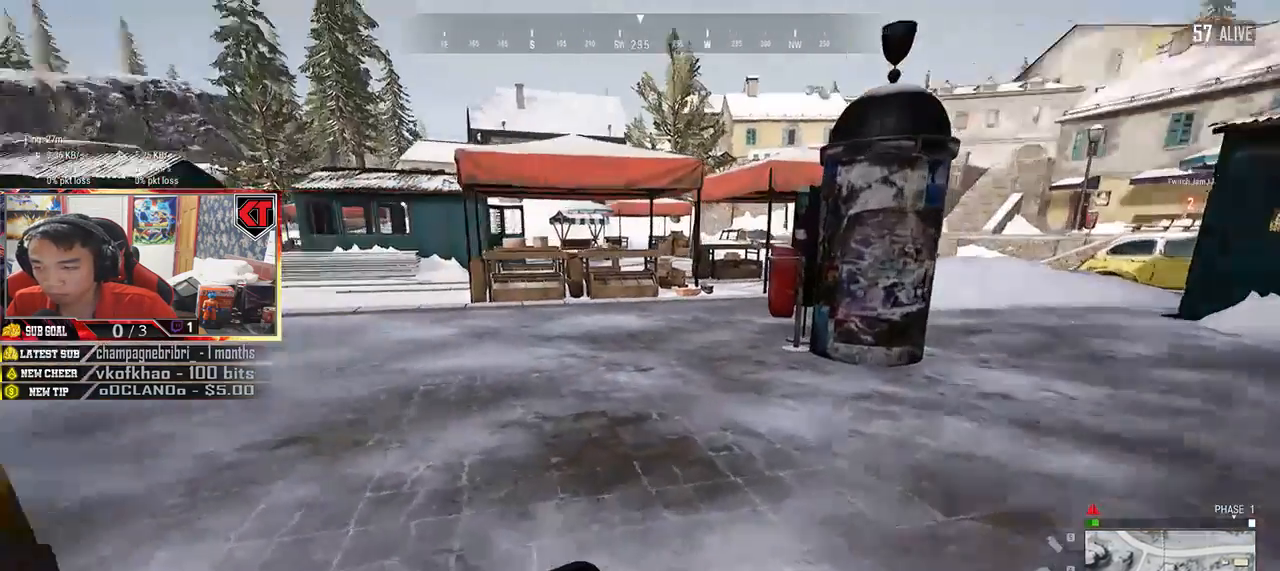
{"keys": ["shift", "w"], "mouse": [], "events": []}
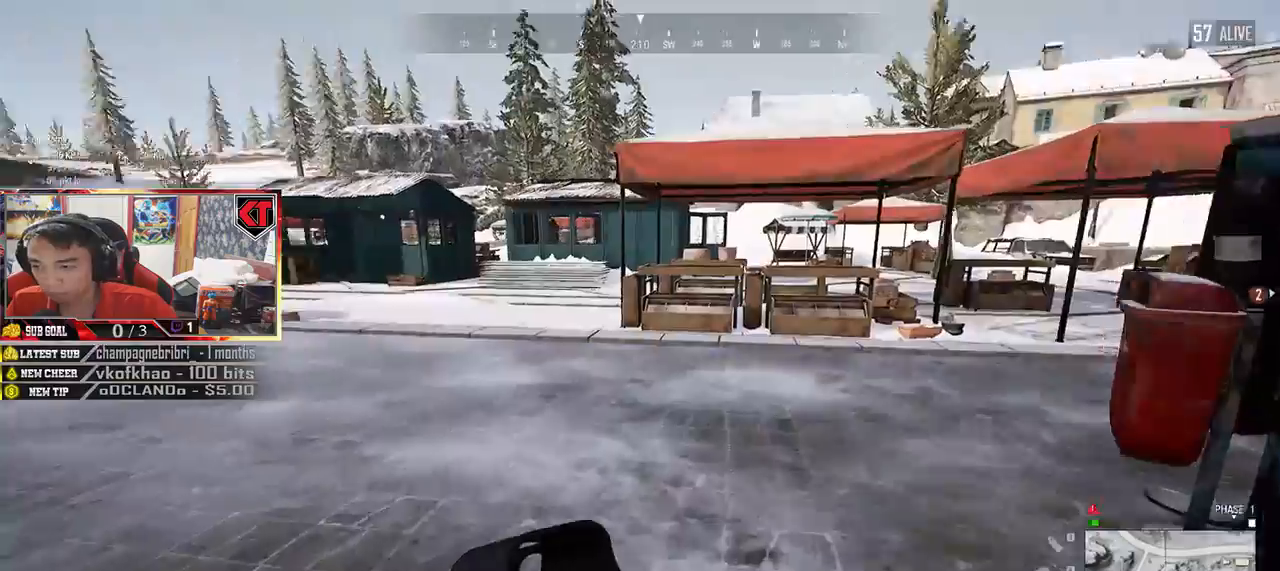
{"keys": ["shift", "w"], "mouse": [], "events": []}
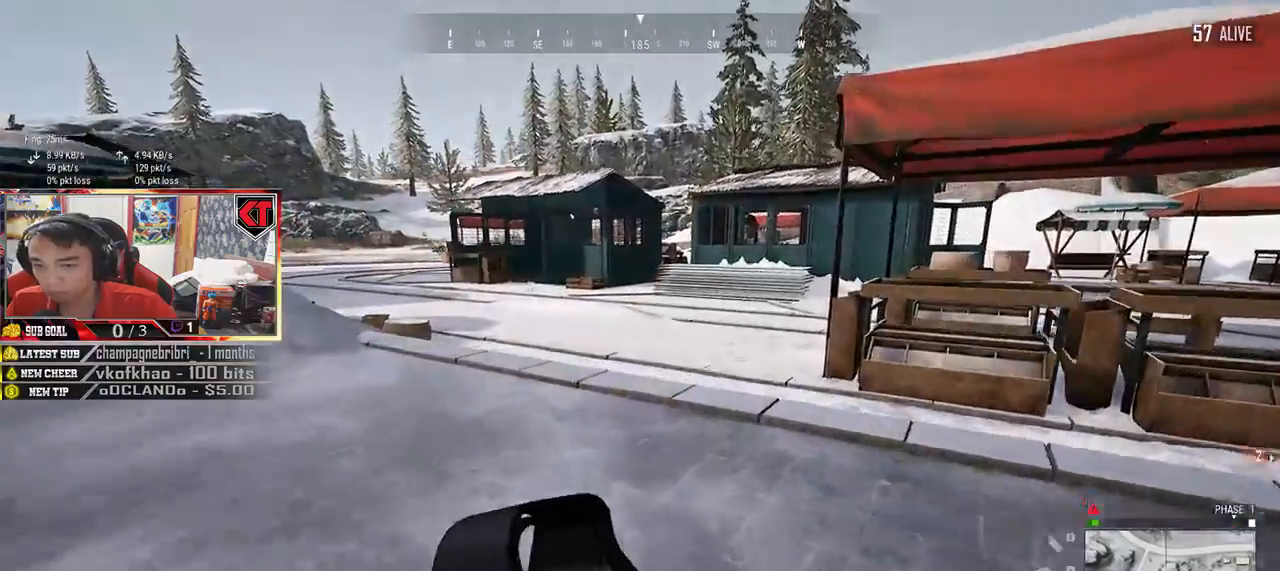
{"keys": ["shift", "w"], "mouse": [], "events": []}